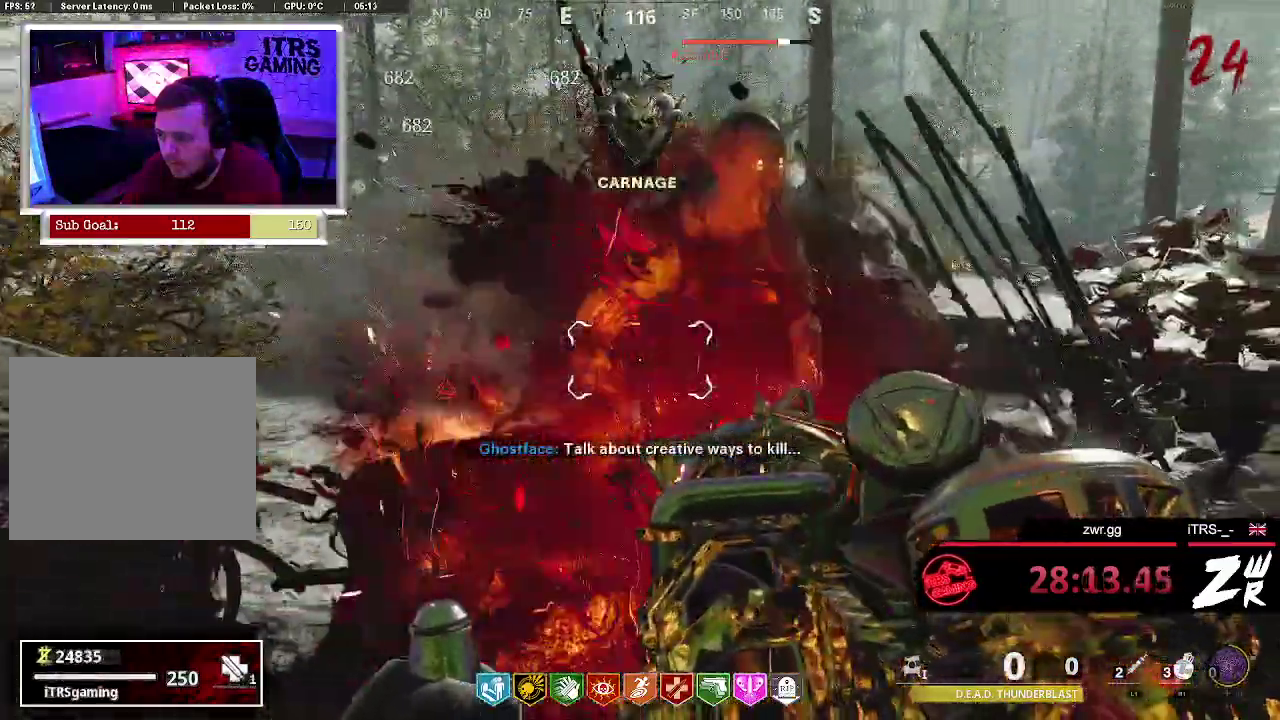
Gameplay with a controller (PlayStation layout); each line is a JSON object with the inputs held at the frame after it. "events" lists button and stick changes between this image and that frame as [ms after this image, input, new state], when the widget could be followed in between. This overlay highlights the sticks when they move; stick clicks (L3 R3) are not distinguishable.
{"buttons": ["L2"], "left_stick": "down-left", "right_stick": "center", "events": [[100, "left_stick", "down-right"], [400, "left_stick", "down"], [467, "left_stick", "down-left"]]}
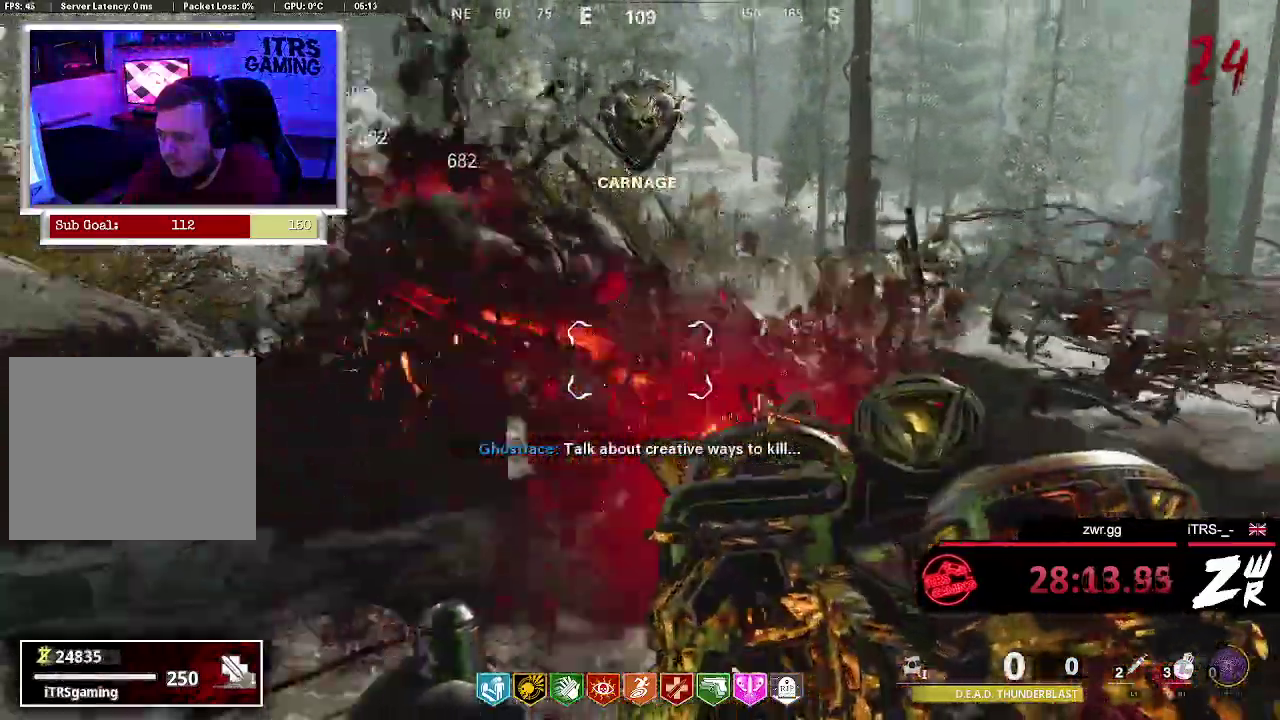
{"buttons": ["L2"], "left_stick": "up-right", "right_stick": "left", "events": [[167, "left_stick", "up-right"], [467, "right_stick", "left"]]}
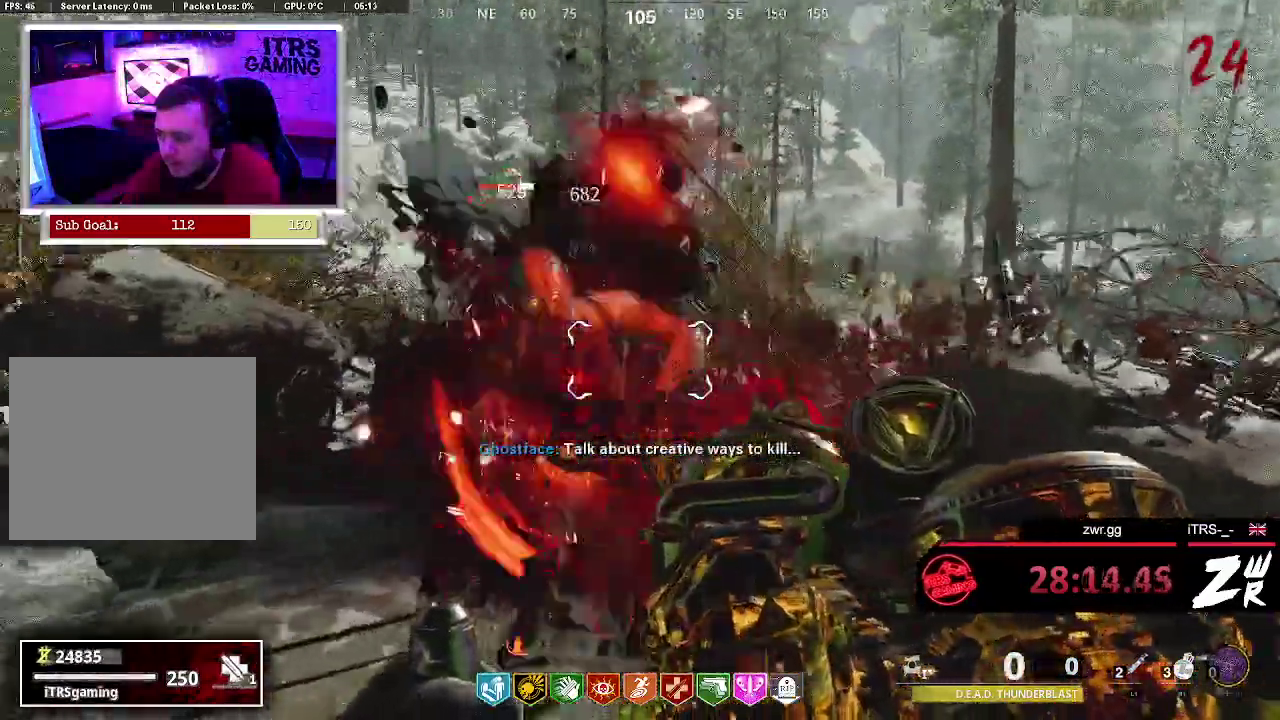
{"buttons": ["L2"], "left_stick": "left", "right_stick": "right", "events": [[33, "left_stick", "down-right"], [100, "left_stick", "down"], [133, "right_stick", "center"], [200, "left_stick", "down-left"], [300, "right_stick", "right"], [500, "left_stick", "left"]]}
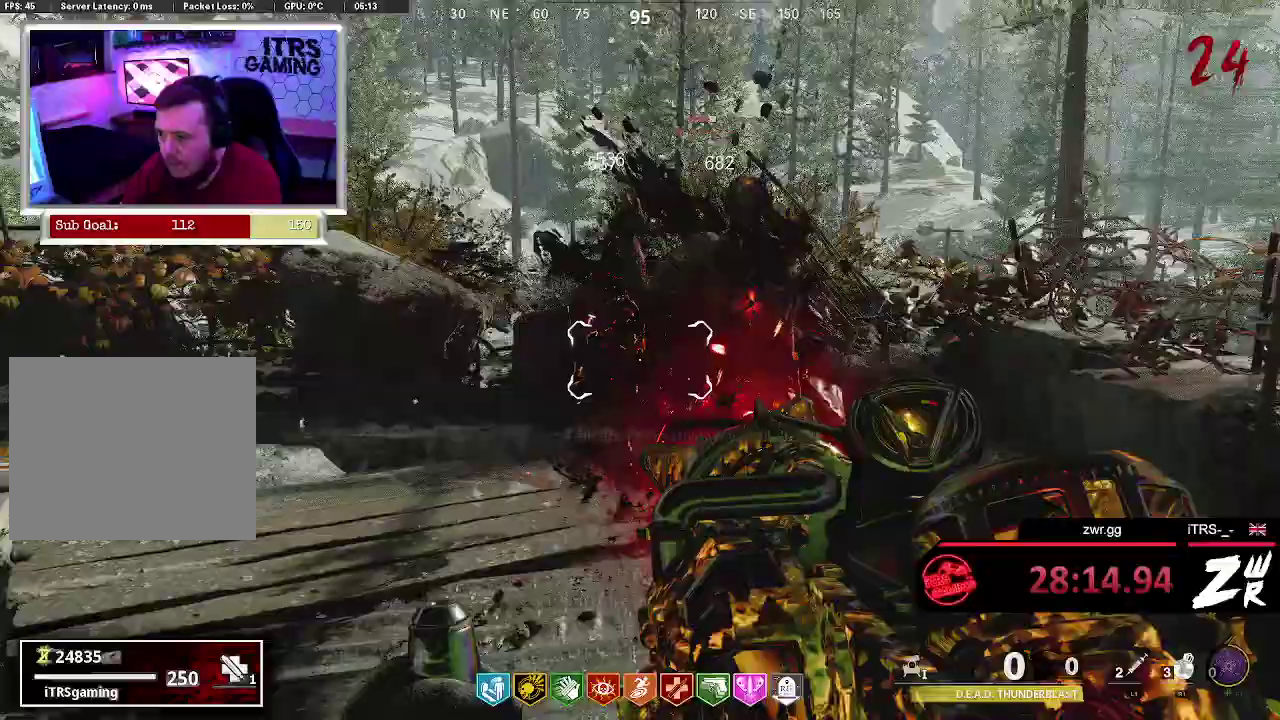
{"buttons": ["L2"], "left_stick": "left", "right_stick": "right", "events": [[67, "left_stick", "up-left"], [67, "right_stick", "center"], [133, "left_stick", "up"], [267, "right_stick", "right"], [500, "left_stick", "left"]]}
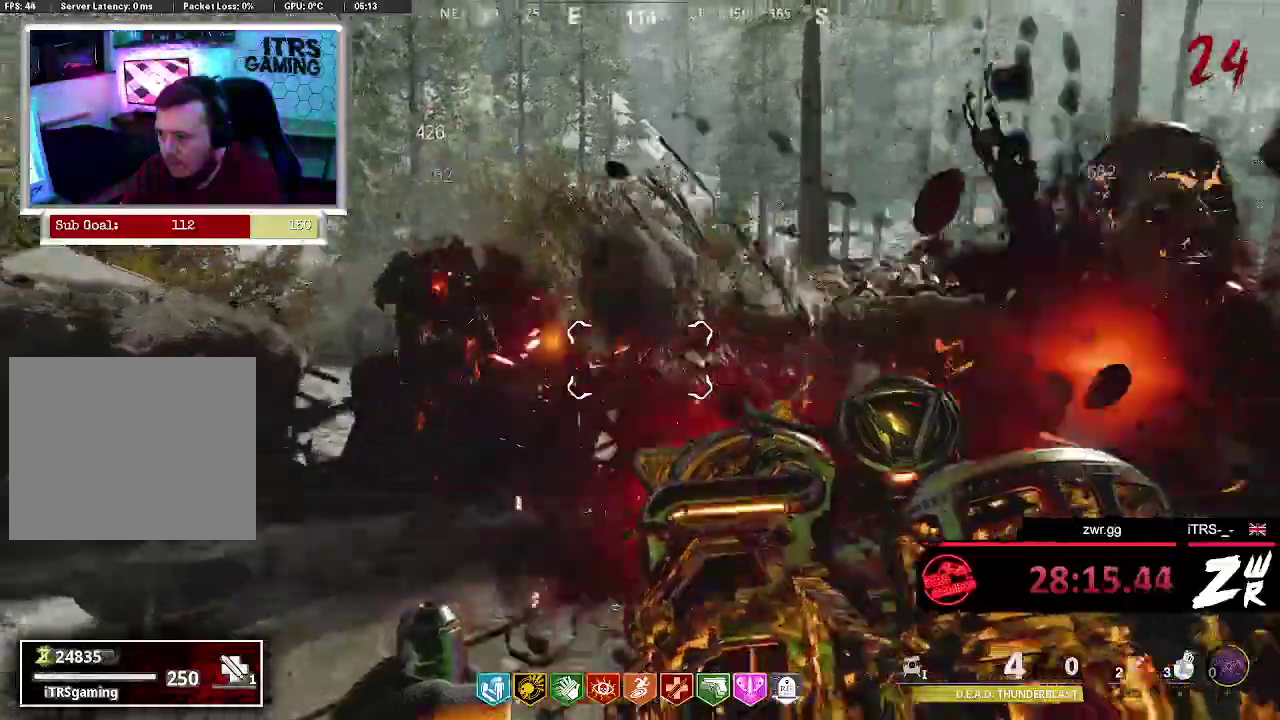
{"buttons": ["L2"], "left_stick": "left", "right_stick": "right", "events": [[67, "left_stick", "down-left"], [167, "left_stick", "down"], [433, "right_stick", "center"], [500, "left_stick", "left"], [500, "right_stick", "right"]]}
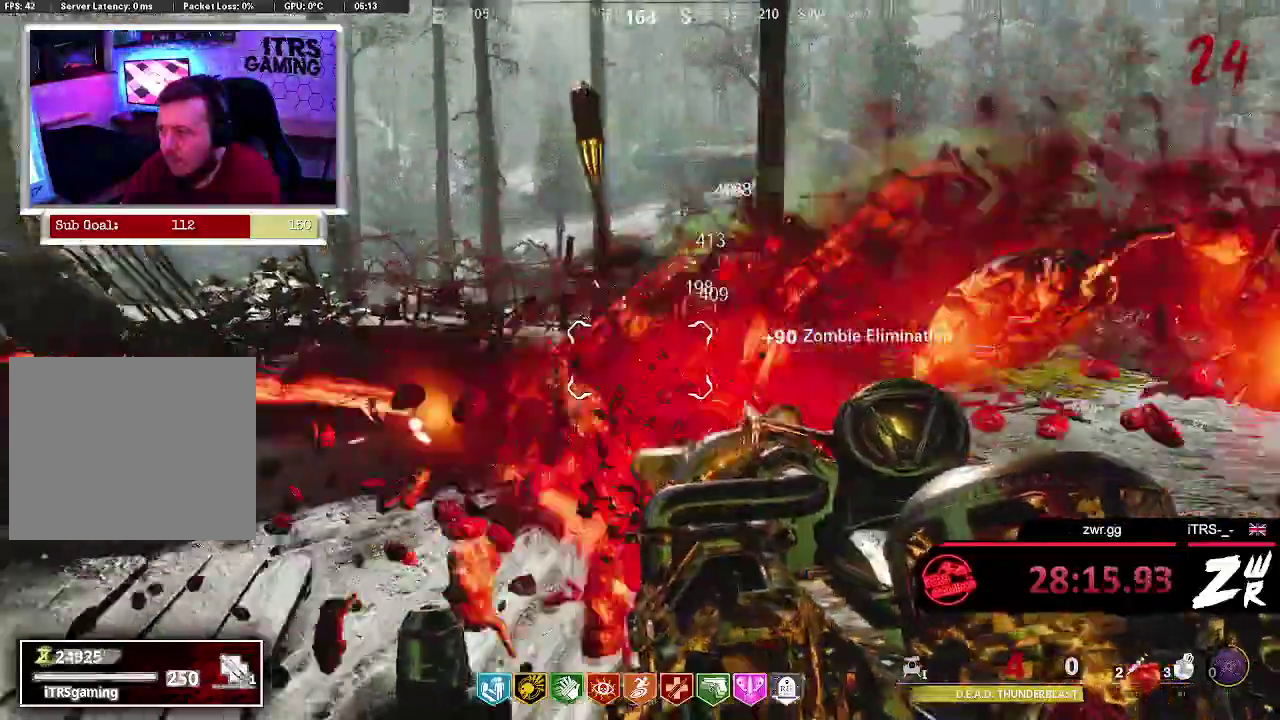
{"buttons": ["L2"], "left_stick": "up-left", "right_stick": "center"}
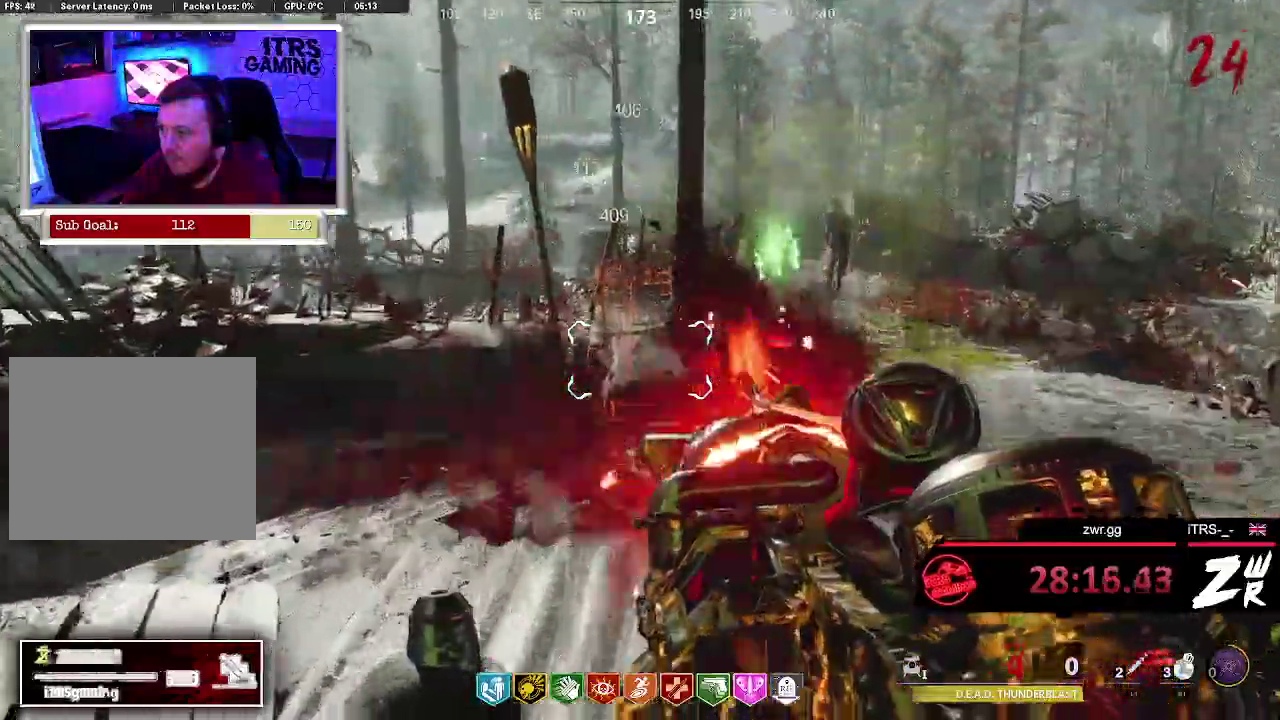
{"buttons": ["L2"], "left_stick": "down-right", "right_stick": "center", "events": [[33, "right_stick", "right"], [100, "left_stick", "left"], [167, "right_stick", "center"], [200, "left_stick", "center"], [267, "left_stick", "down-right"]]}
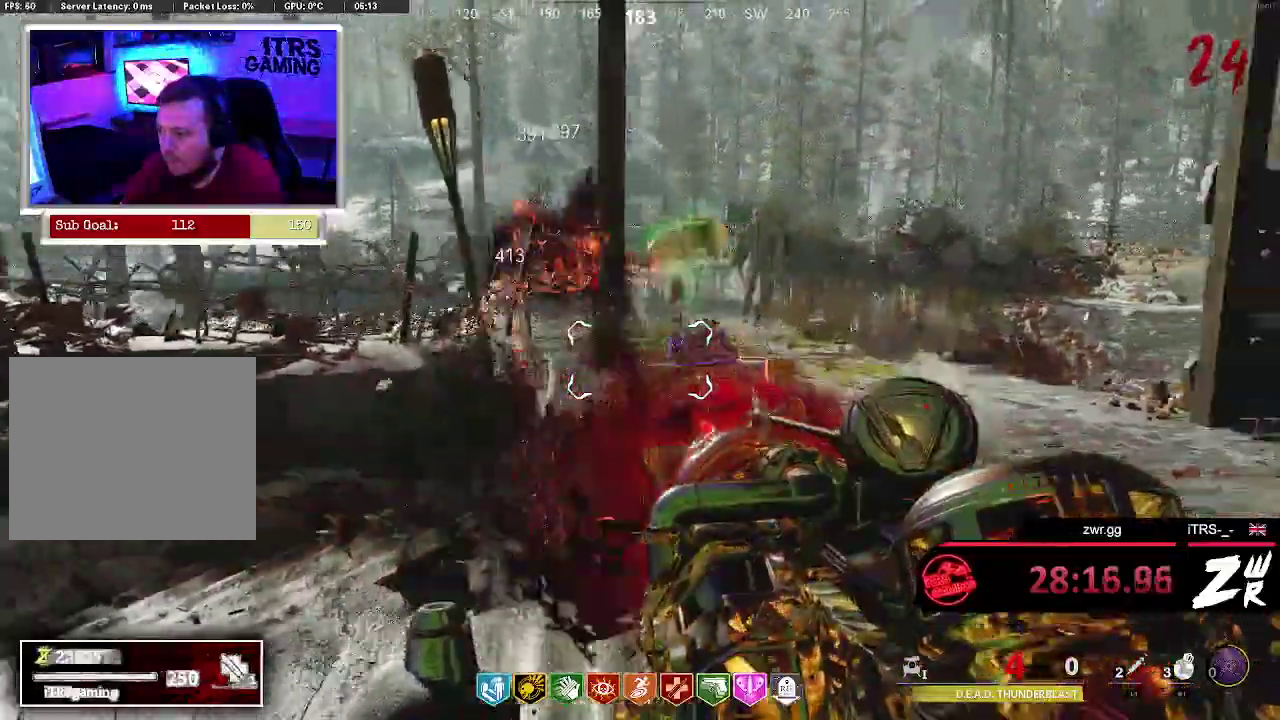
{"buttons": ["L2"], "left_stick": "right", "right_stick": "center", "events": [[33, "left_stick", "right"], [100, "left_stick", "center"], [233, "left_stick", "right"], [333, "right_stick", "left"], [433, "right_stick", "center"]]}
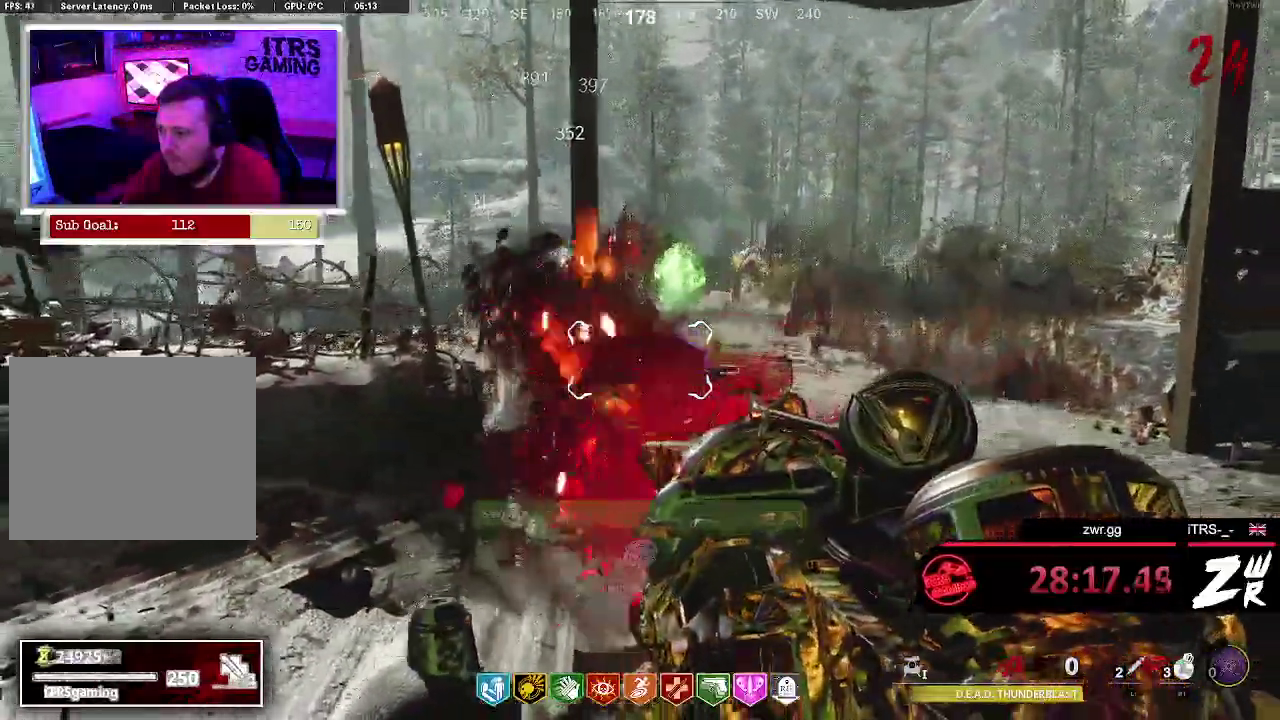
{"buttons": ["L2"], "left_stick": "down", "right_stick": "center", "events": [[33, "left_stick", "center"], [67, "right_stick", "right"], [100, "left_stick", "left"], [200, "right_stick", "center"], [367, "right_stick", "left"], [433, "left_stick", "down"], [433, "right_stick", "center"]]}
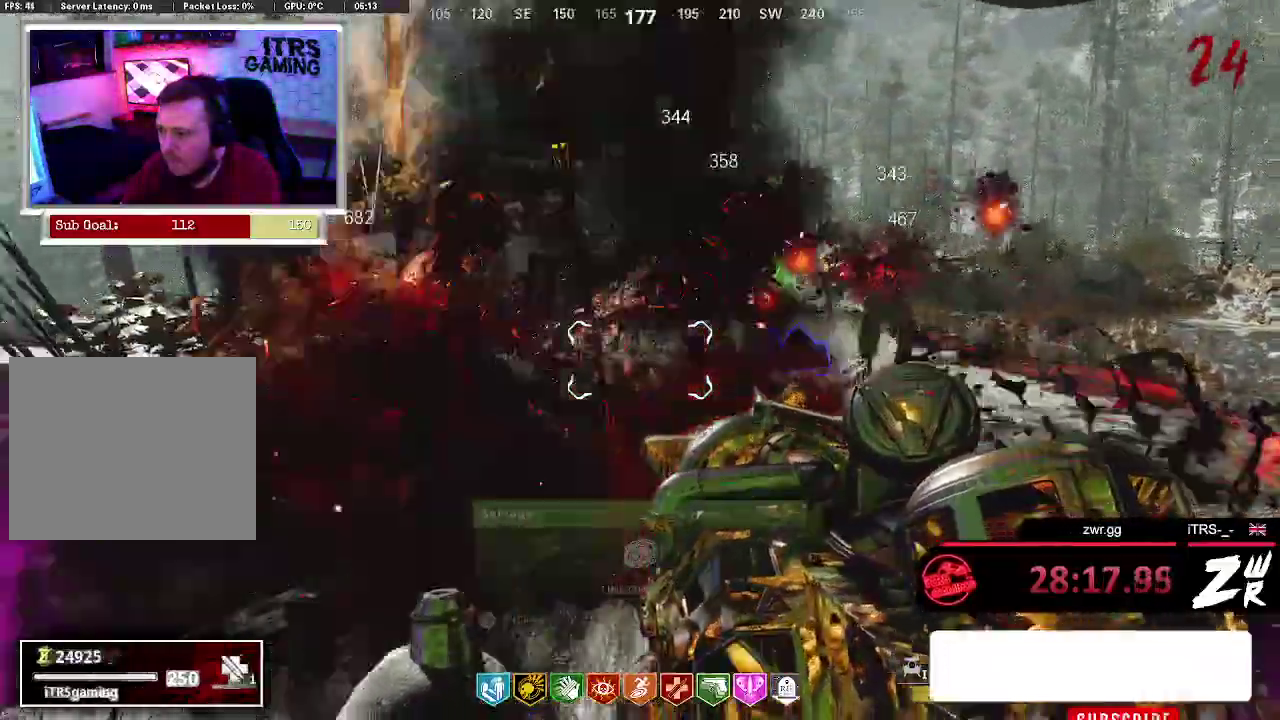
{"buttons": ["L2"], "left_stick": "up", "right_stick": "center", "events": [[67, "left_stick", "down-right"], [233, "left_stick", "up-left"], [367, "left_stick", "up"]]}
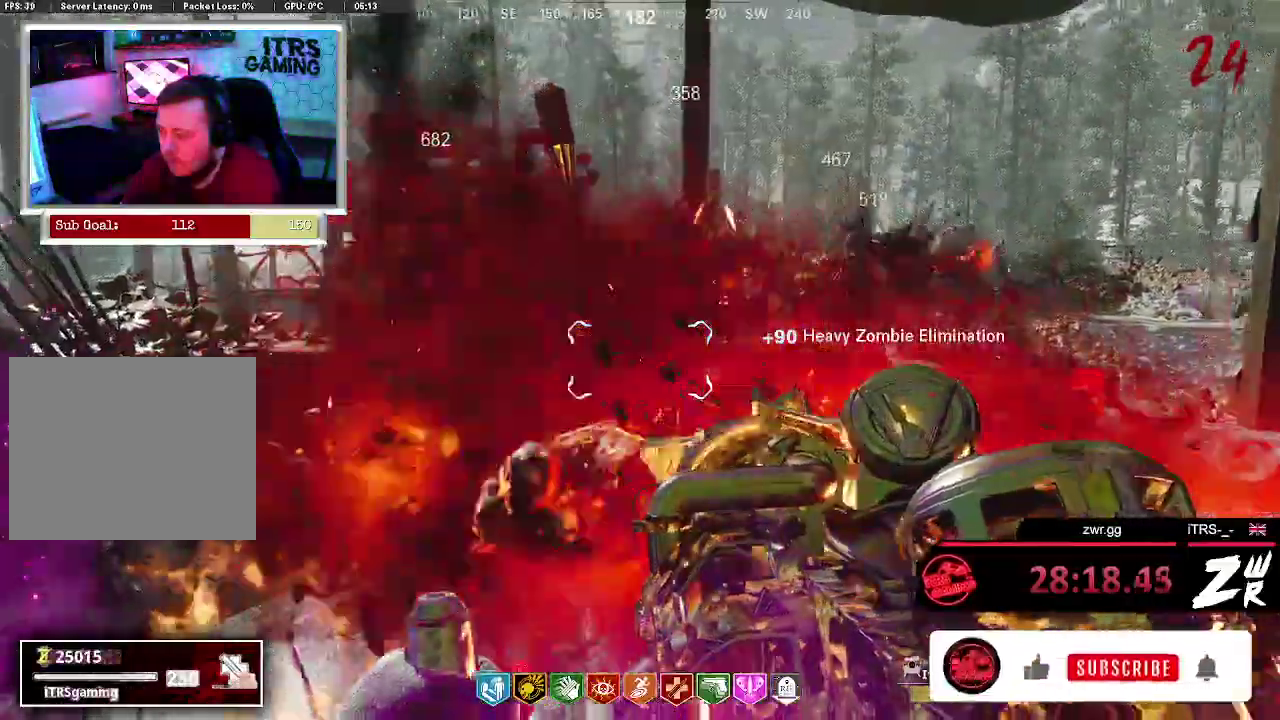
{"buttons": ["L2"], "left_stick": "down-right", "right_stick": "left", "events": [[100, "left_stick", "right"], [367, "left_stick", "down-right"], [400, "right_stick", "left"]]}
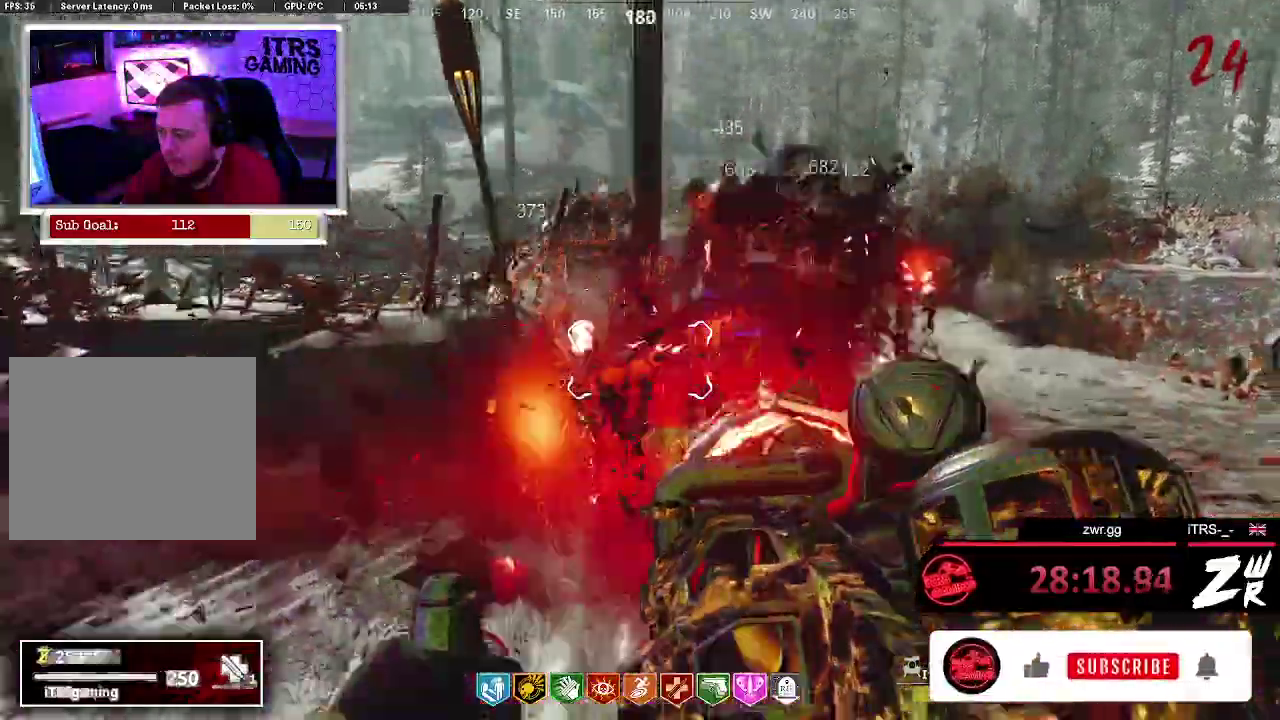
{"buttons": ["L2"], "left_stick": "up", "right_stick": "center", "events": [[33, "right_stick", "center"], [67, "left_stick", "down"], [133, "left_stick", "left"], [300, "right_stick", "up-right"], [433, "right_stick", "center"], [500, "left_stick", "up"]]}
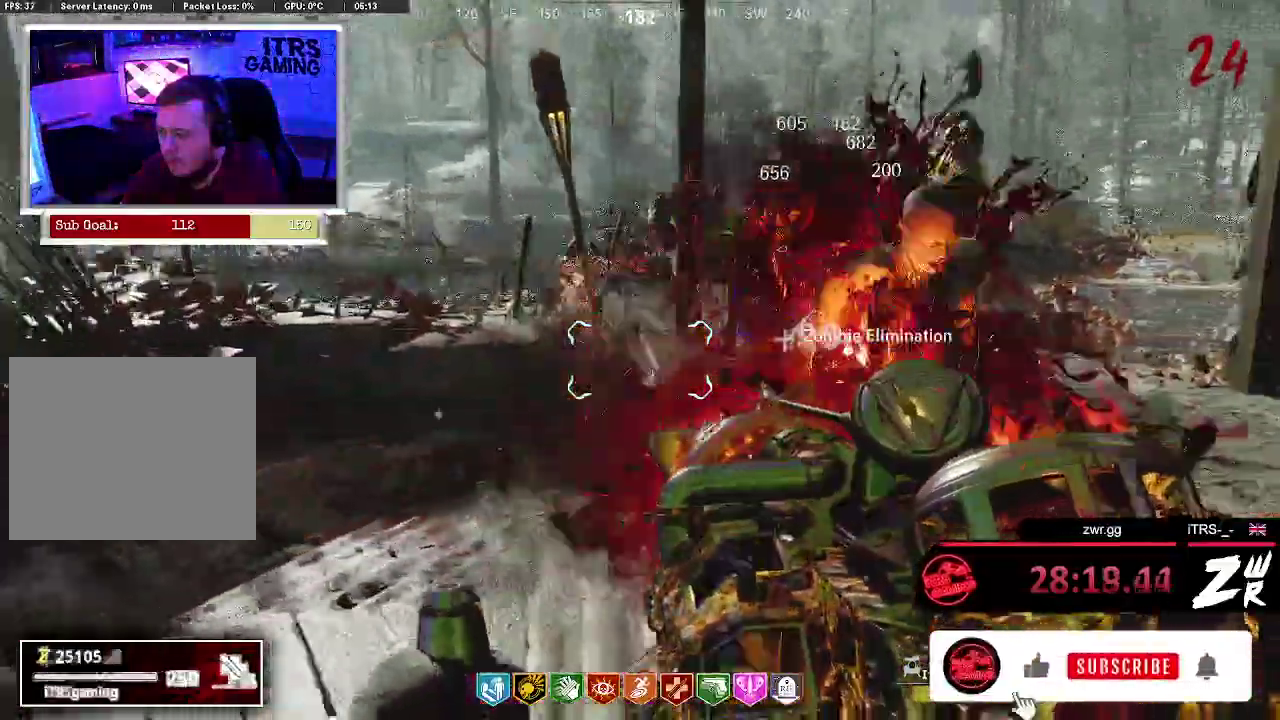
{"buttons": ["L2"], "left_stick": "right", "right_stick": "center", "events": [[133, "left_stick", "up-right"], [233, "left_stick", "right"]]}
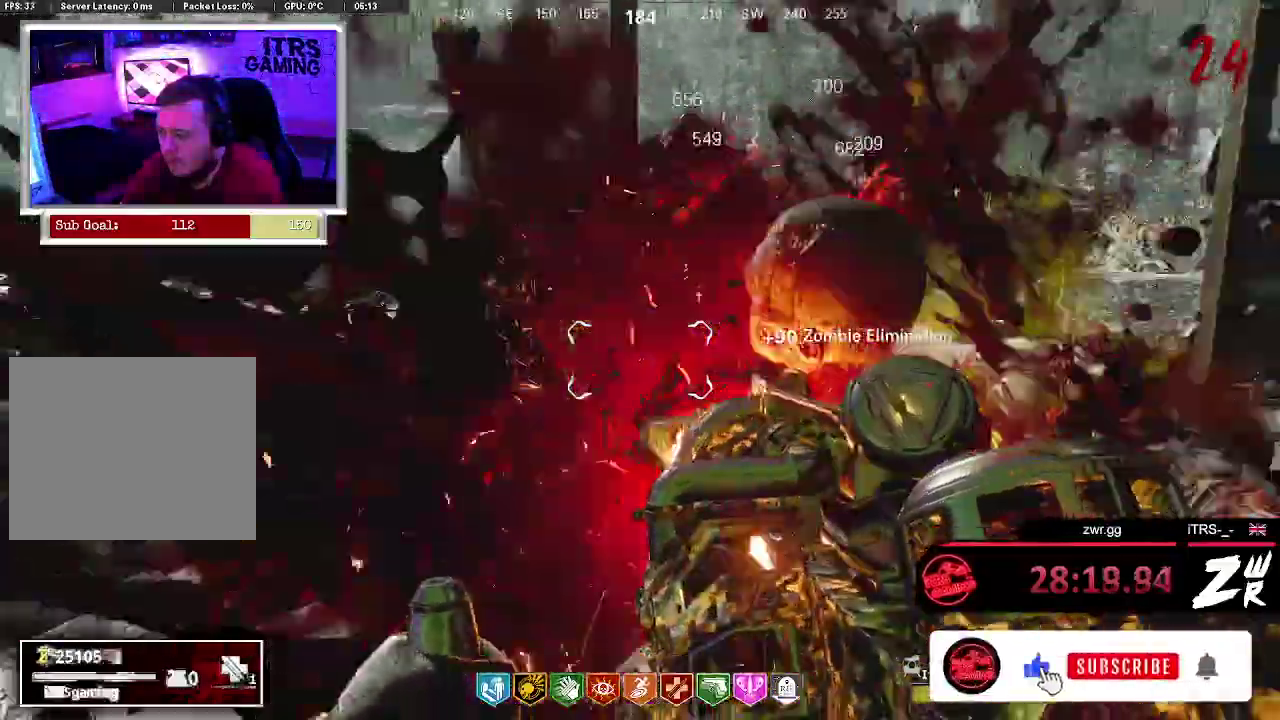
{"buttons": ["L2"], "left_stick": "left", "right_stick": "right", "events": [[33, "right_stick", "left"], [267, "right_stick", "center"], [300, "left_stick", "left"], [467, "right_stick", "right"]]}
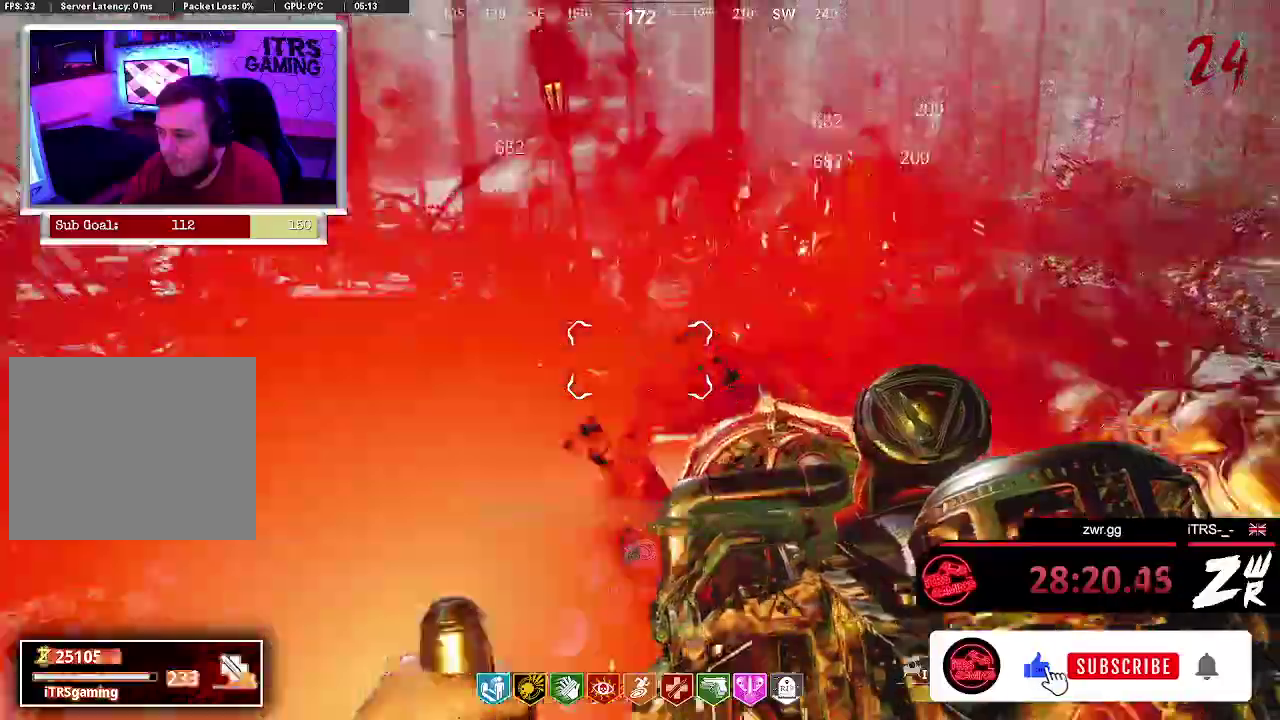
{"buttons": ["L2"], "left_stick": "right", "right_stick": "center", "events": [[233, "left_stick", "right"], [267, "right_stick", "center"]]}
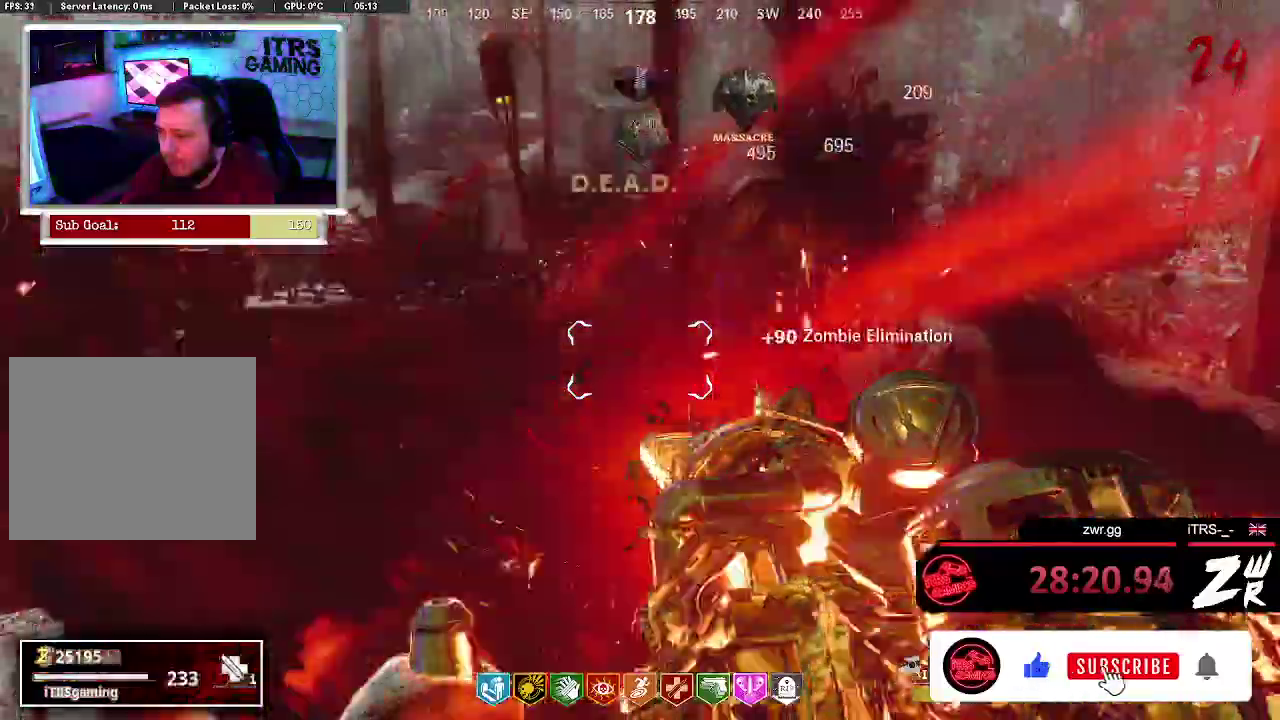
{"buttons": ["L2"], "left_stick": "down-left", "right_stick": "center"}
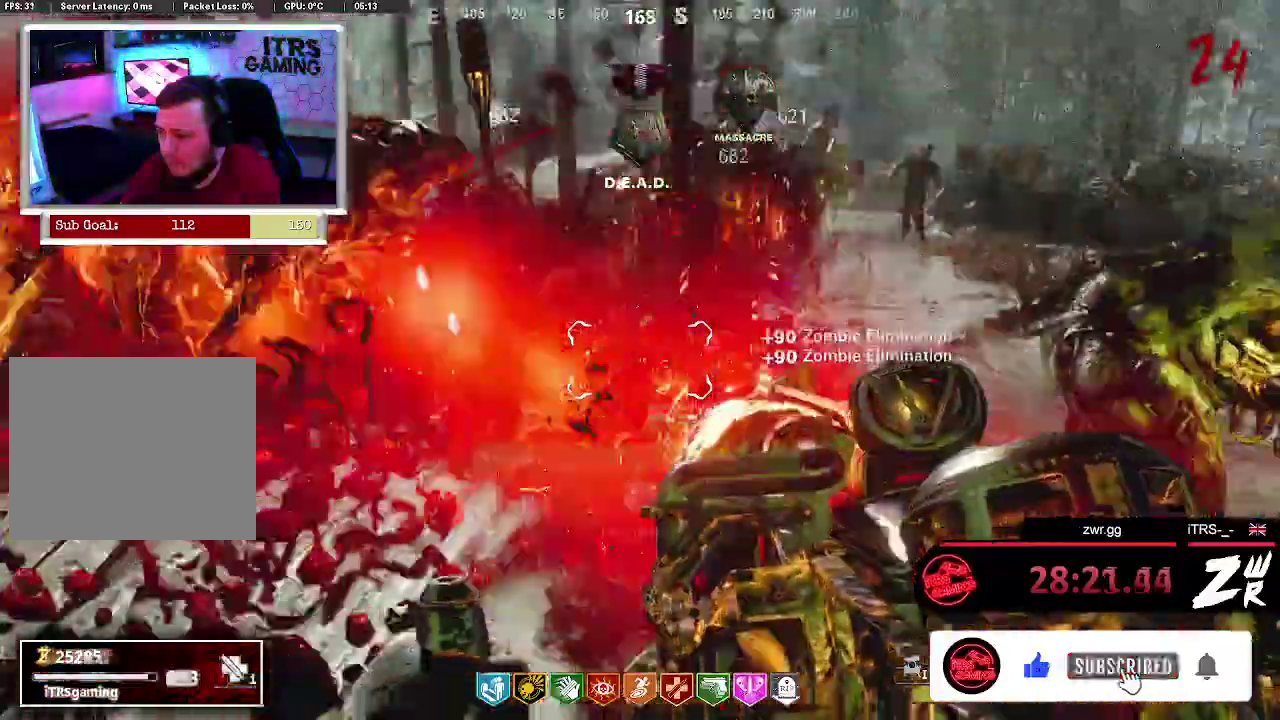
{"buttons": ["L2"], "left_stick": "down-right", "right_stick": "center"}
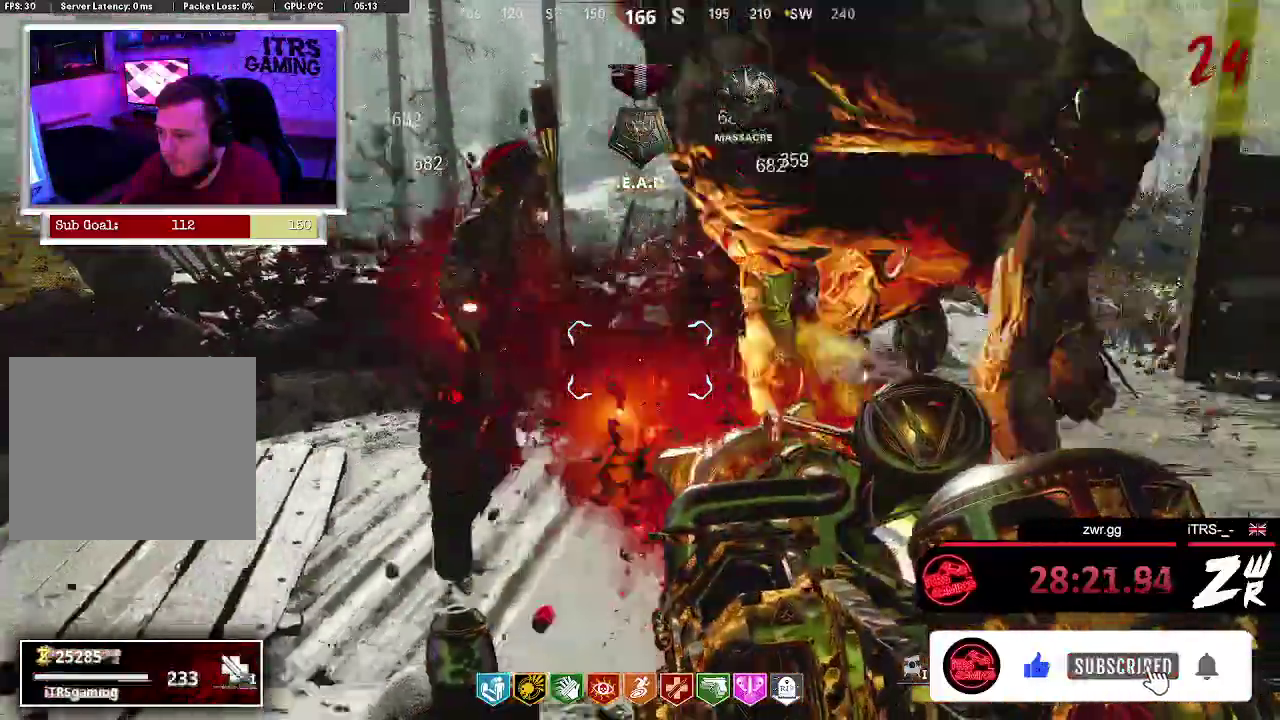
{"buttons": ["L2"], "left_stick": "left", "right_stick": "center", "events": [[33, "left_stick", "right"], [100, "left_stick", "up-right"], [200, "left_stick", "up"], [267, "left_stick", "up-left"], [333, "left_stick", "left"]]}
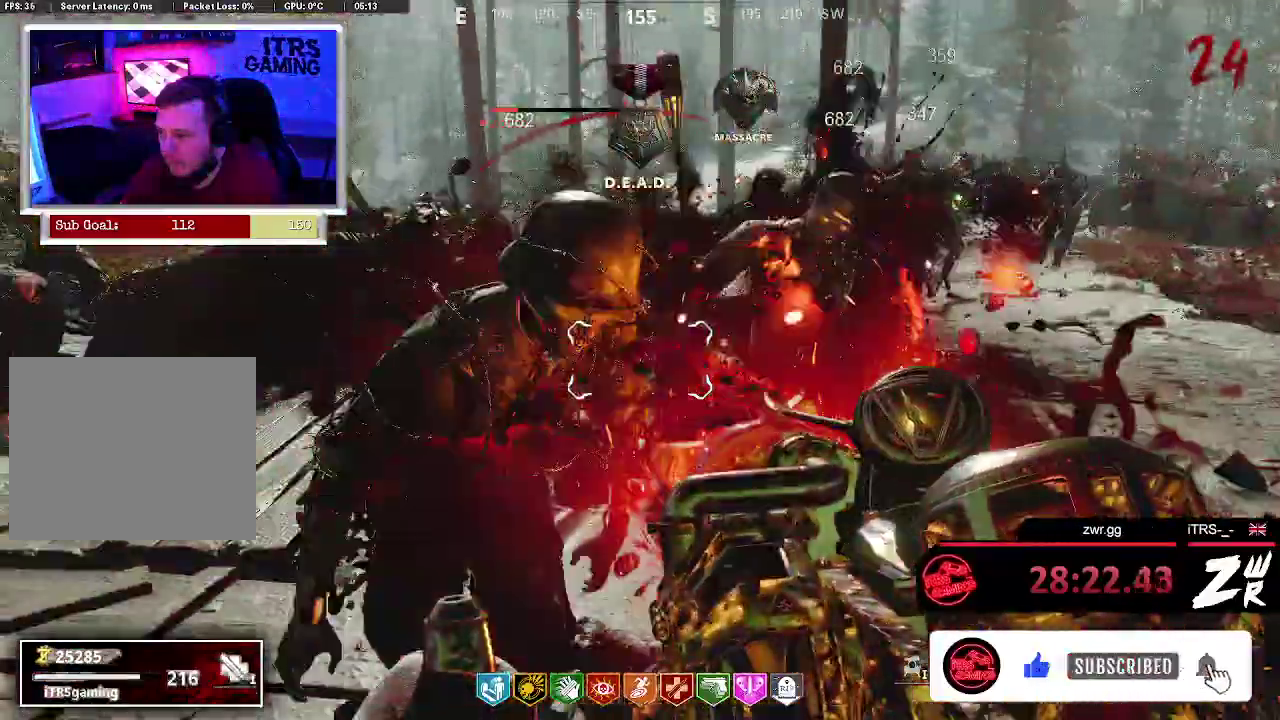
{"buttons": ["L2"], "left_stick": "down-left", "right_stick": "center", "events": [[67, "left_stick", "center"], [267, "left_stick", "down-right"], [500, "left_stick", "down-left"]]}
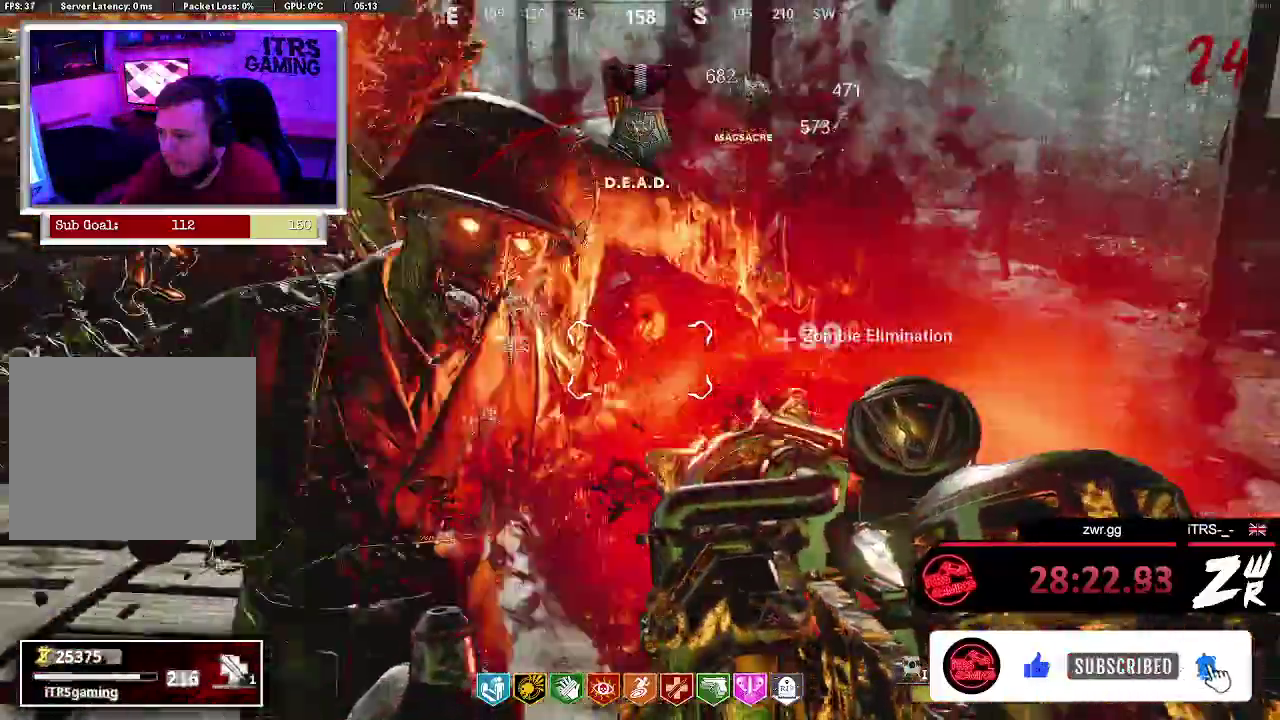
{"buttons": ["L2"], "left_stick": "down-right", "right_stick": "center", "events": [[133, "left_stick", "left"], [300, "left_stick", "center"], [400, "left_stick", "down-right"]]}
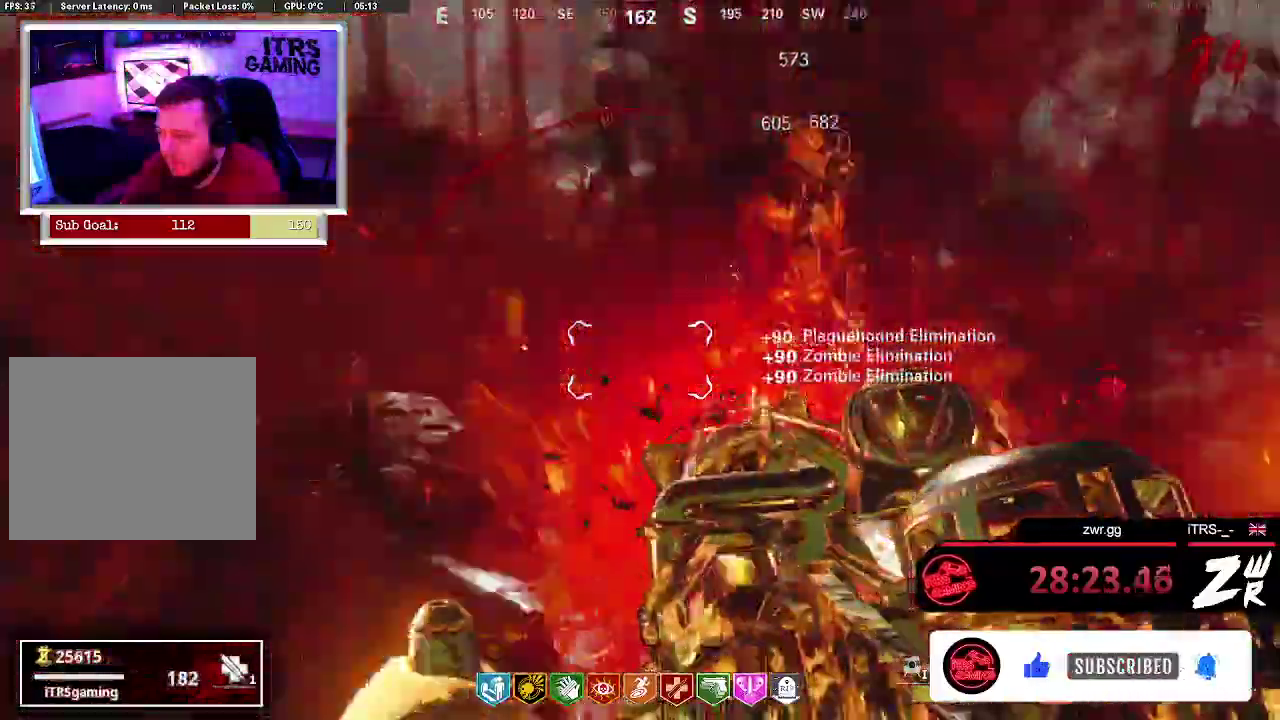
{"buttons": ["L2"], "left_stick": "up-left", "right_stick": "center", "events": [[100, "left_stick", "down-left"], [167, "left_stick", "up-left"]]}
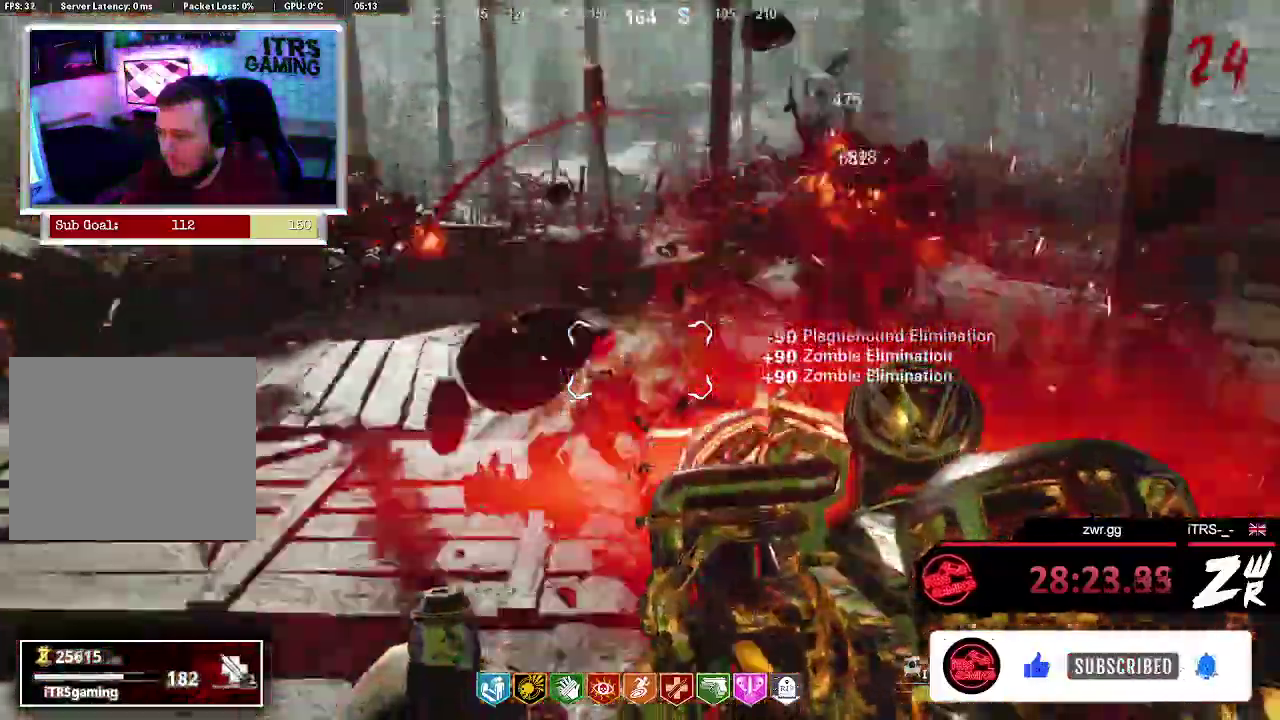
{"buttons": ["L2"], "left_stick": "down-right", "right_stick": "center", "events": [[100, "left_stick", "center"], [233, "left_stick", "down-right"]]}
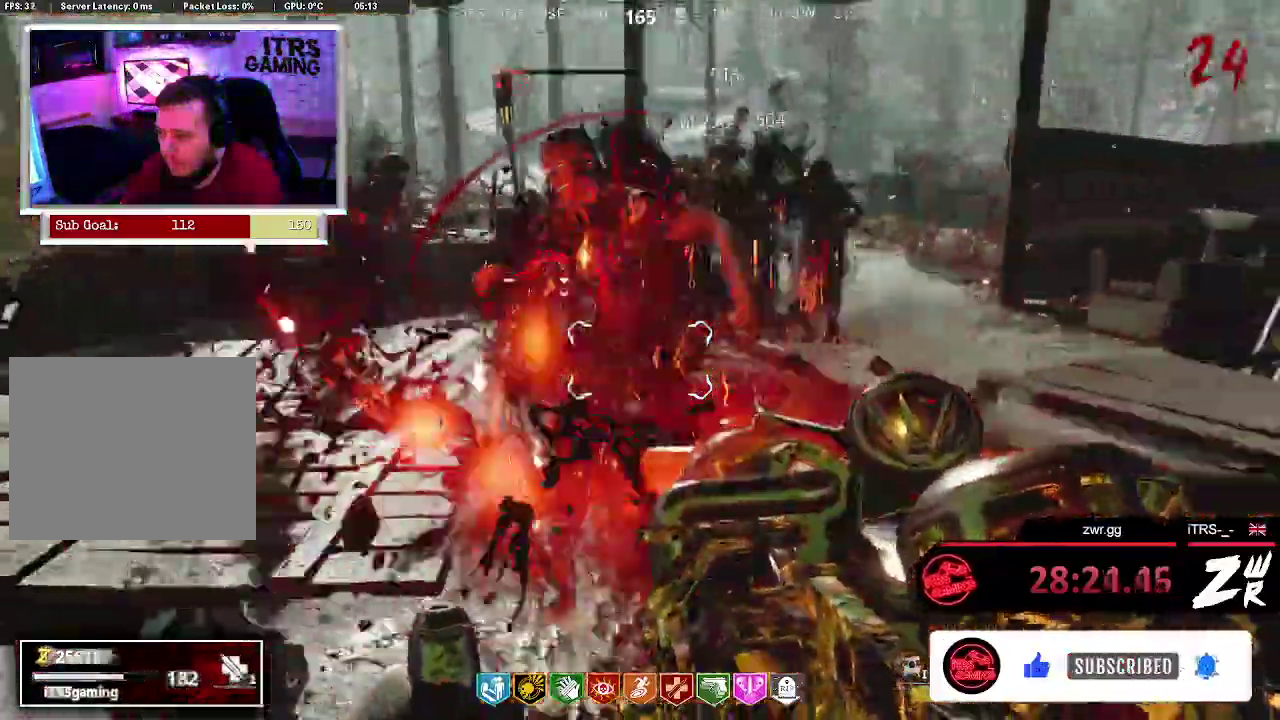
{"buttons": ["L2"], "left_stick": "up", "right_stick": "center", "events": [[133, "left_stick", "left"], [233, "left_stick", "up-left"], [333, "left_stick", "up"], [400, "left_stick", "up-right"], [500, "left_stick", "up"]]}
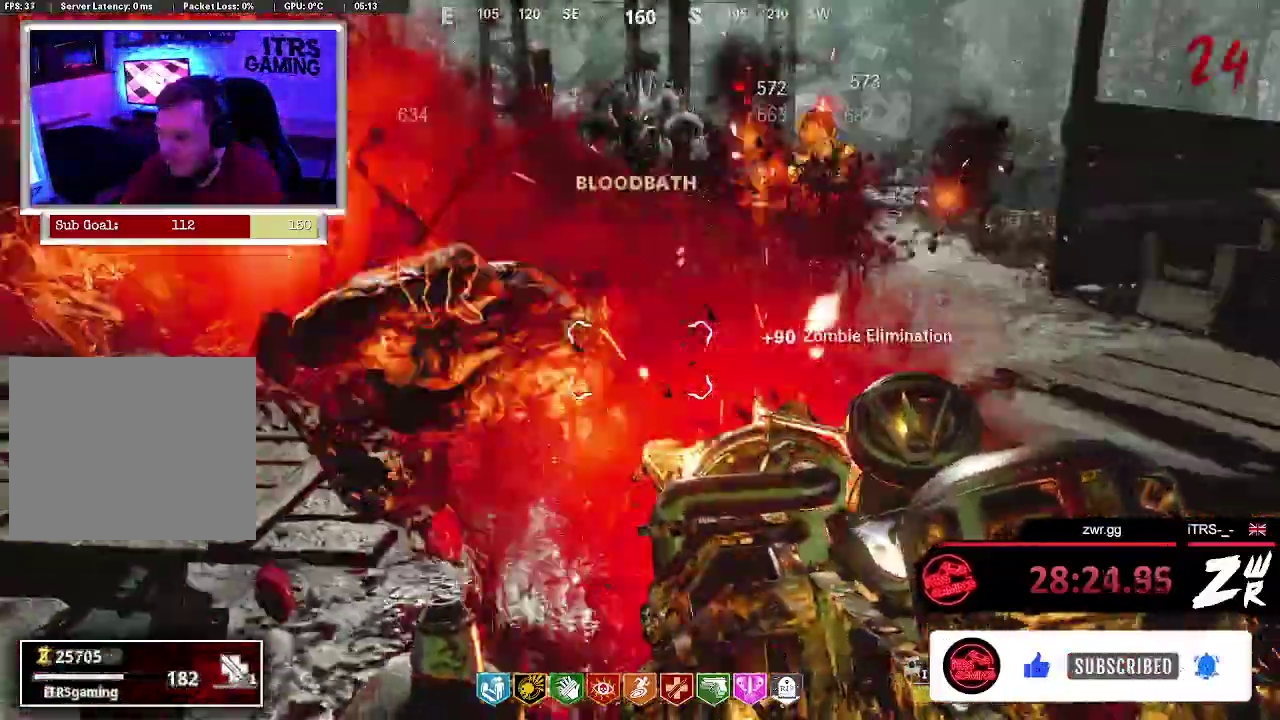
{"buttons": ["L2"], "left_stick": "up-left", "right_stick": "center", "events": [[300, "left_stick", "up-left"]]}
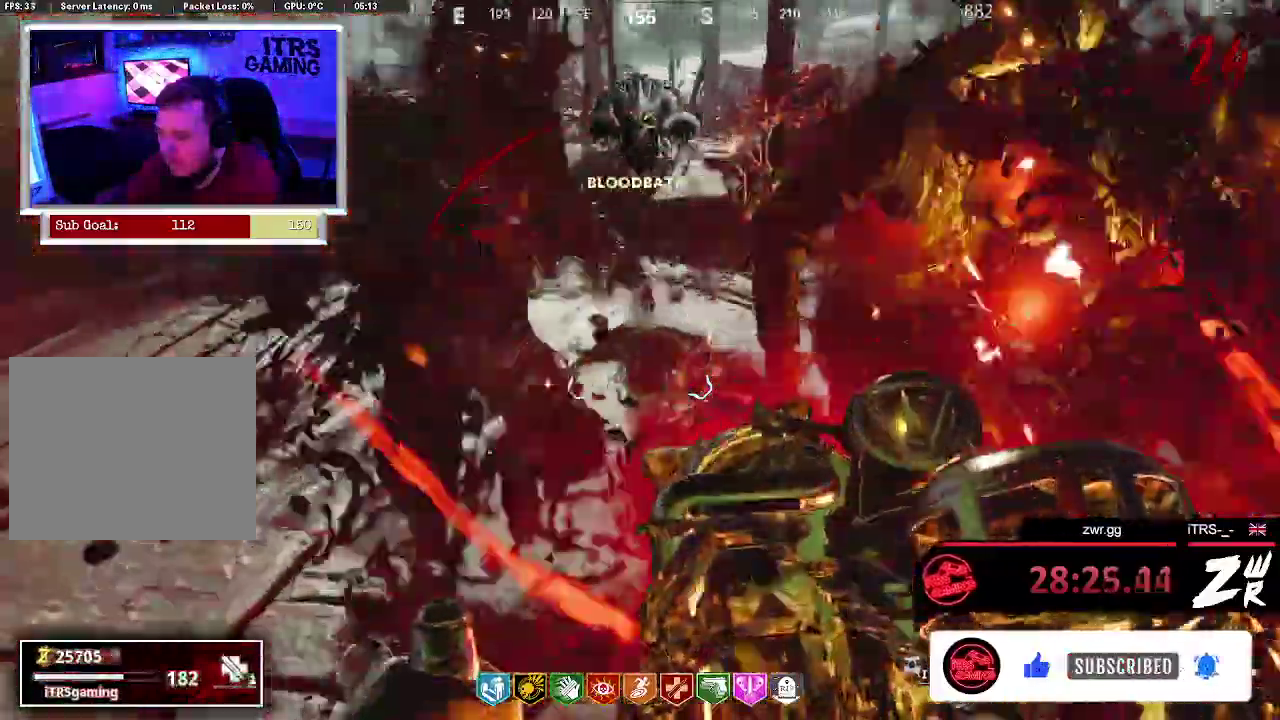
{"buttons": ["R2"], "left_stick": "left", "right_stick": "right", "events": [[100, "R2", "down"], [167, "L2", "up"], [167, "left_stick", "left"], [167, "right_stick", "up-right"], [433, "right_stick", "right"]]}
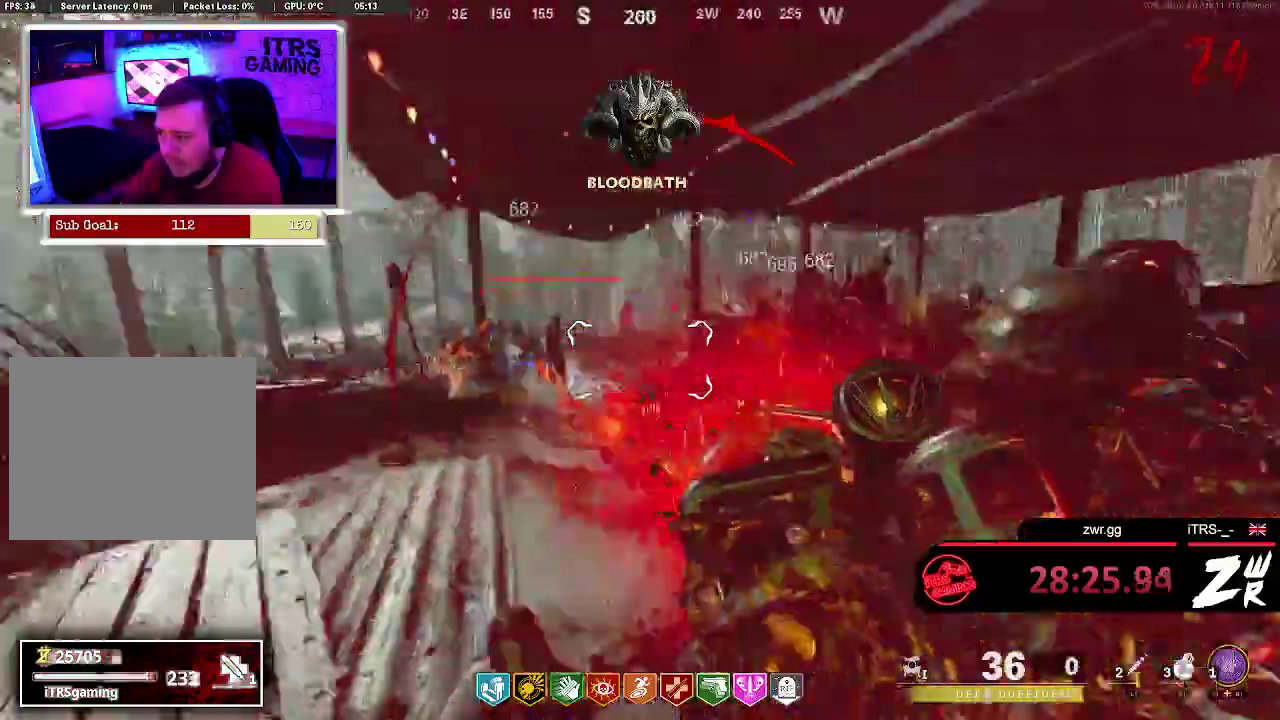
{"buttons": [], "left_stick": "left", "right_stick": "down-left"}
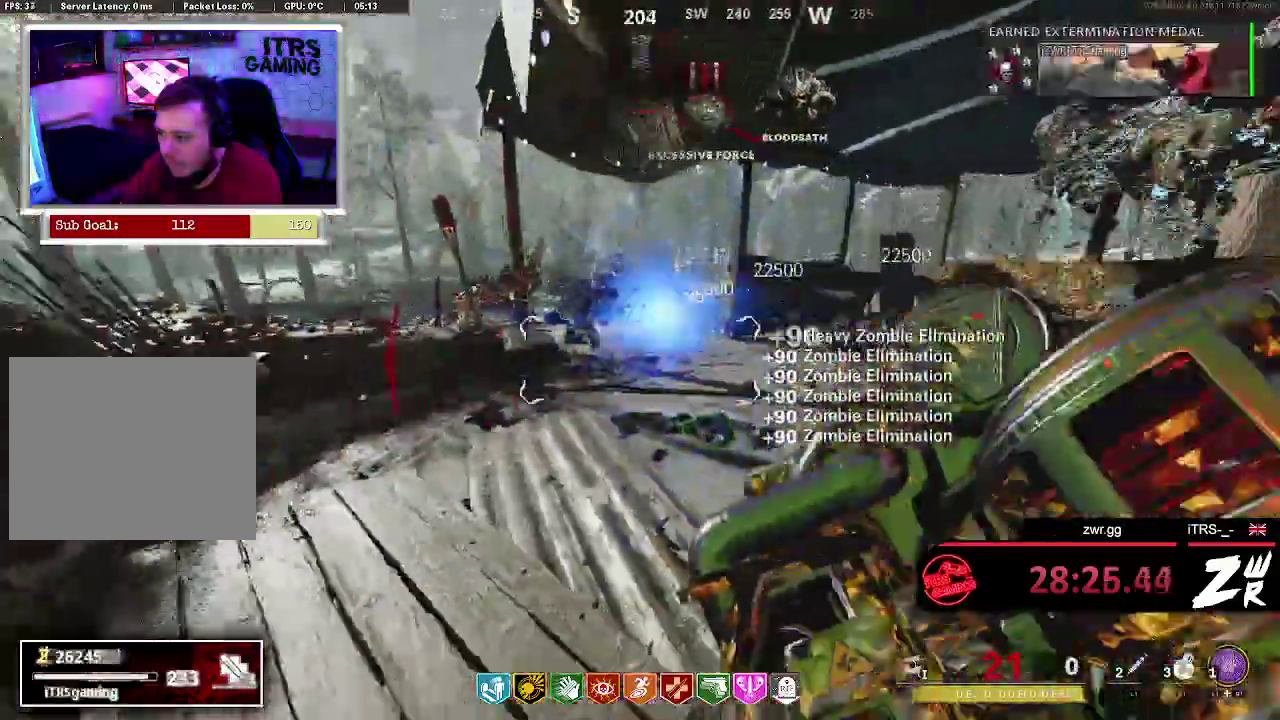
{"buttons": [], "left_stick": "up-left", "right_stick": "center"}
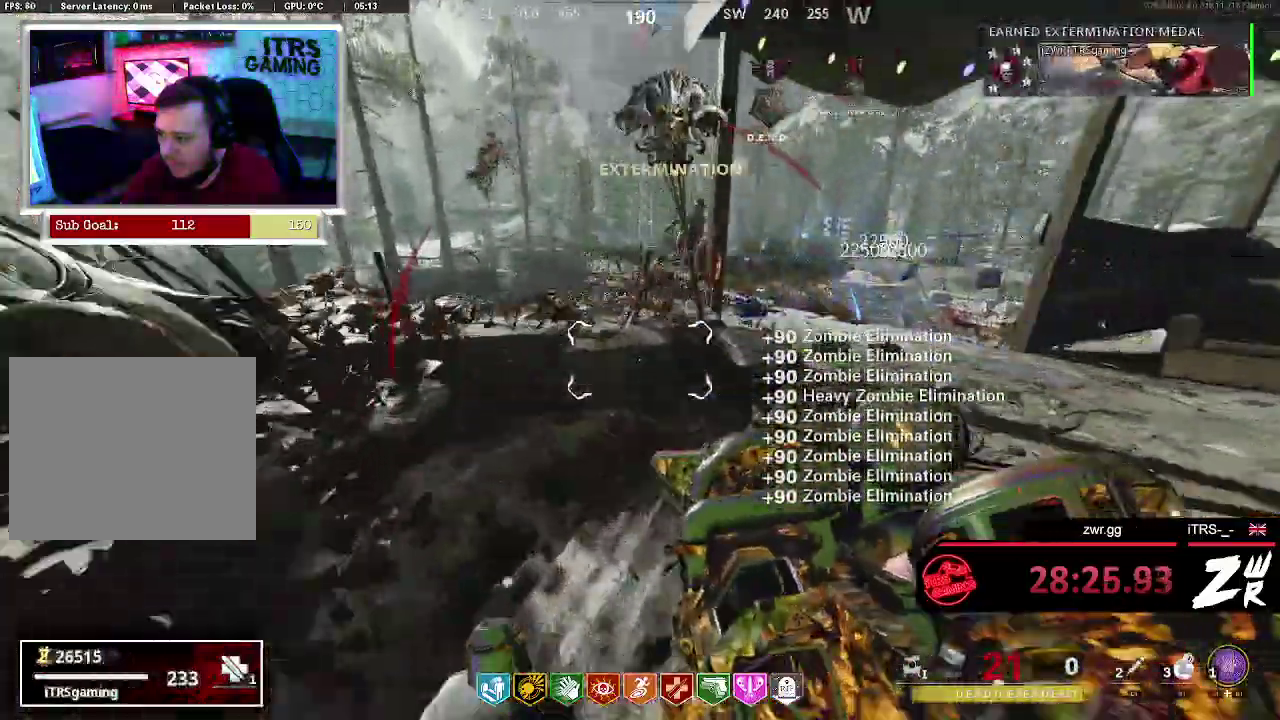
{"buttons": [], "left_stick": "down-right", "right_stick": "center", "events": [[67, "left_stick", "center"], [333, "left_stick", "down-right"]]}
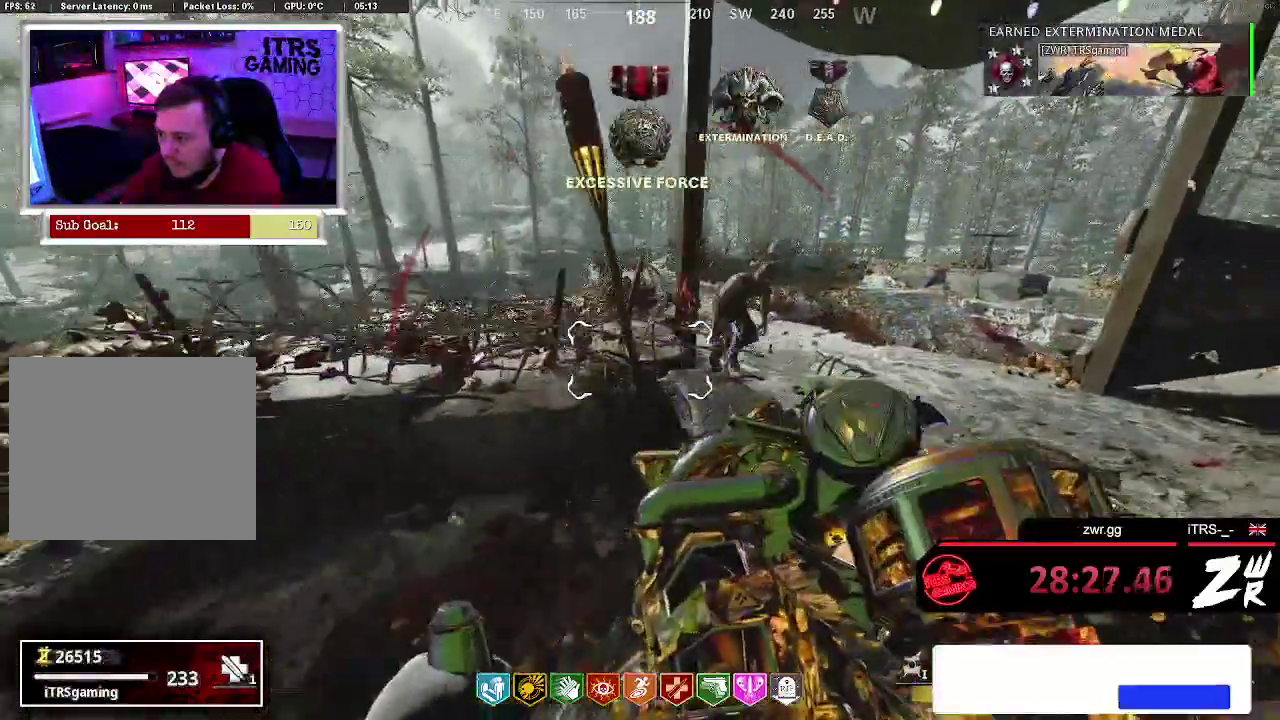
{"buttons": ["L2"], "left_stick": "center", "right_stick": "center", "events": [[67, "left_stick", "down"], [133, "left_stick", "down-left"], [367, "left_stick", "center"], [433, "L2", "down"]]}